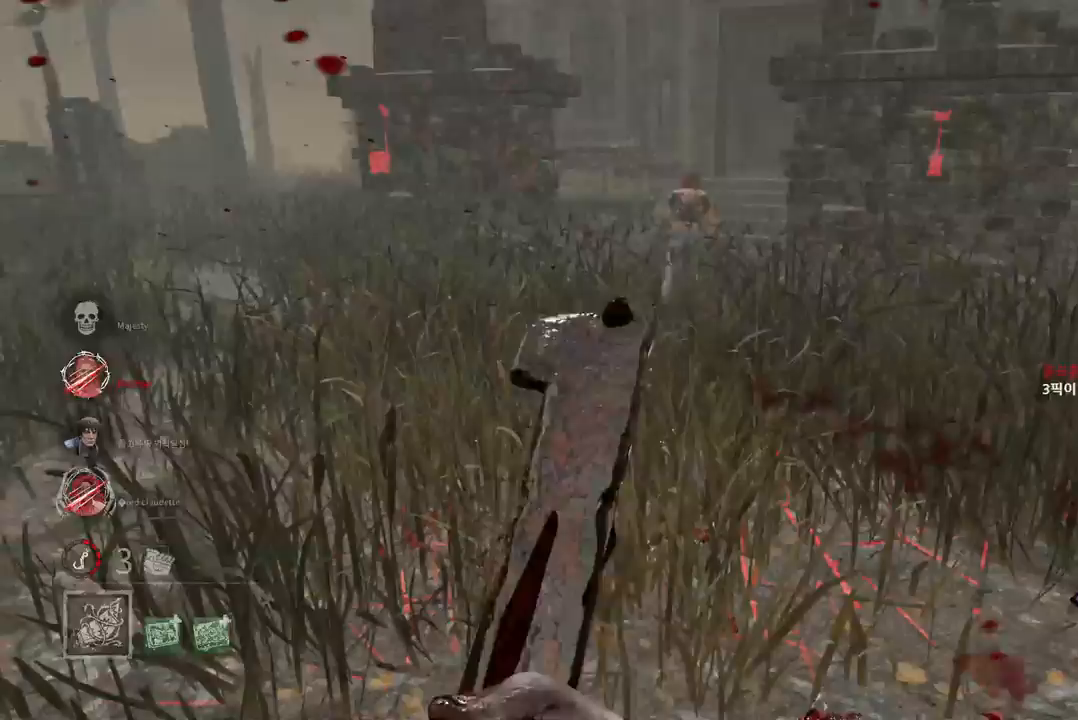
Gameplay with keyboard and mouse; each line is a JSON object with the keys and mouse buttons held at the frame after it. "events" lists presses ("down") and releases ("up") of "a", "ctrl", "d", "e", "q", "s", "shift", "space", "w", "mouse_left", "mouse_wheel", "mouse_right", "mouse_mb4" and "mouse_mb5" between this image and that frame as [ms after this image, input, new state], when the widget could be followed in between. "mouse_left", "mouse_wheel", "mouse_right", "mouse_mb4", "mouse_mb5" = the "left", "wheel", "right", "mb4", "mb5" buttons of the "mouse" list. No other keys are recorded. "wheel" means that the mouse wheel is clicked or scrolled. Mouse movement is not recorded.
{"keys": ["w"], "mouse": ["left"], "events": []}
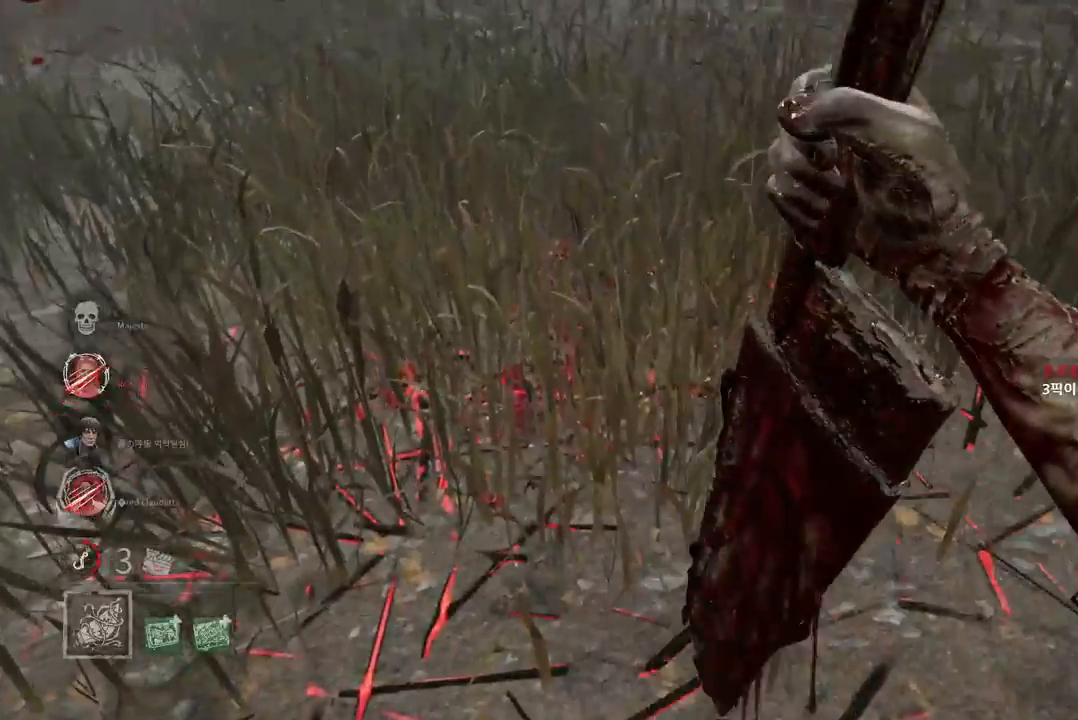
{"keys": ["w"], "mouse": ["left"], "events": []}
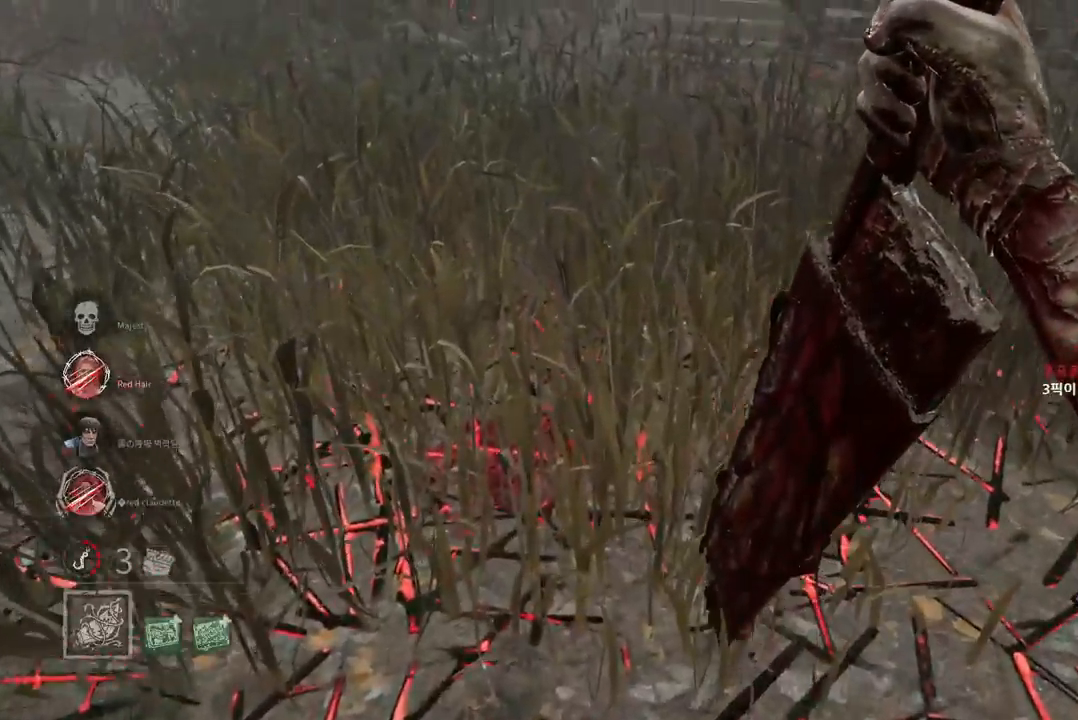
{"keys": ["w"], "mouse": ["left"], "events": []}
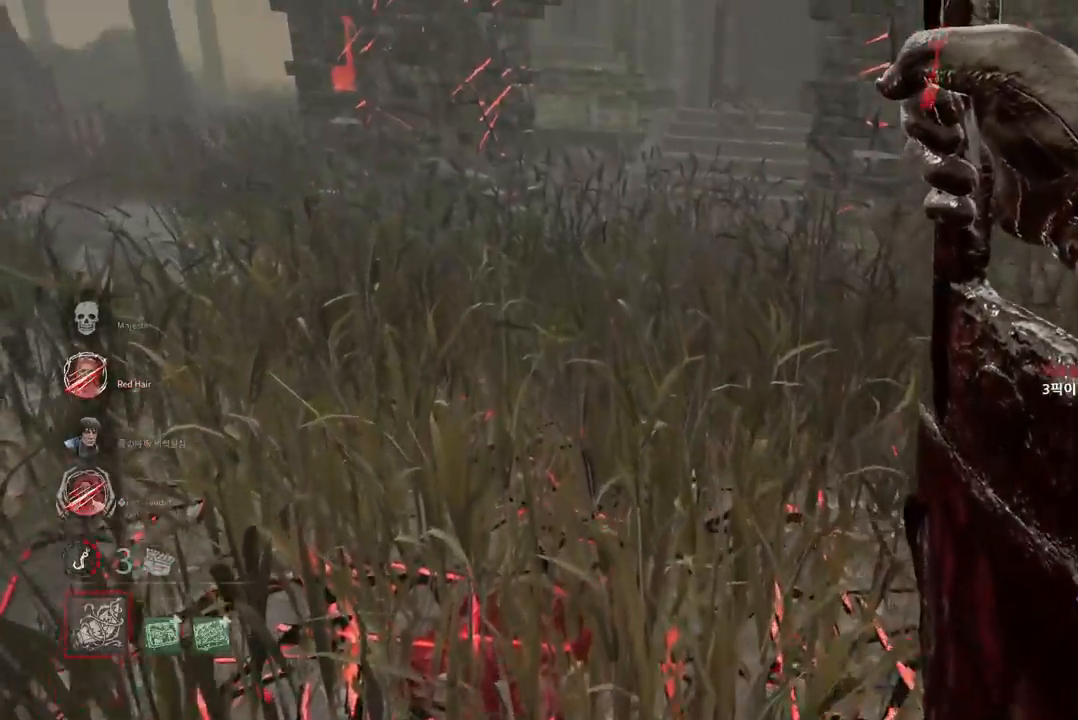
{"keys": ["w"], "mouse": [], "events": [[300, "mouse_left", "up"]]}
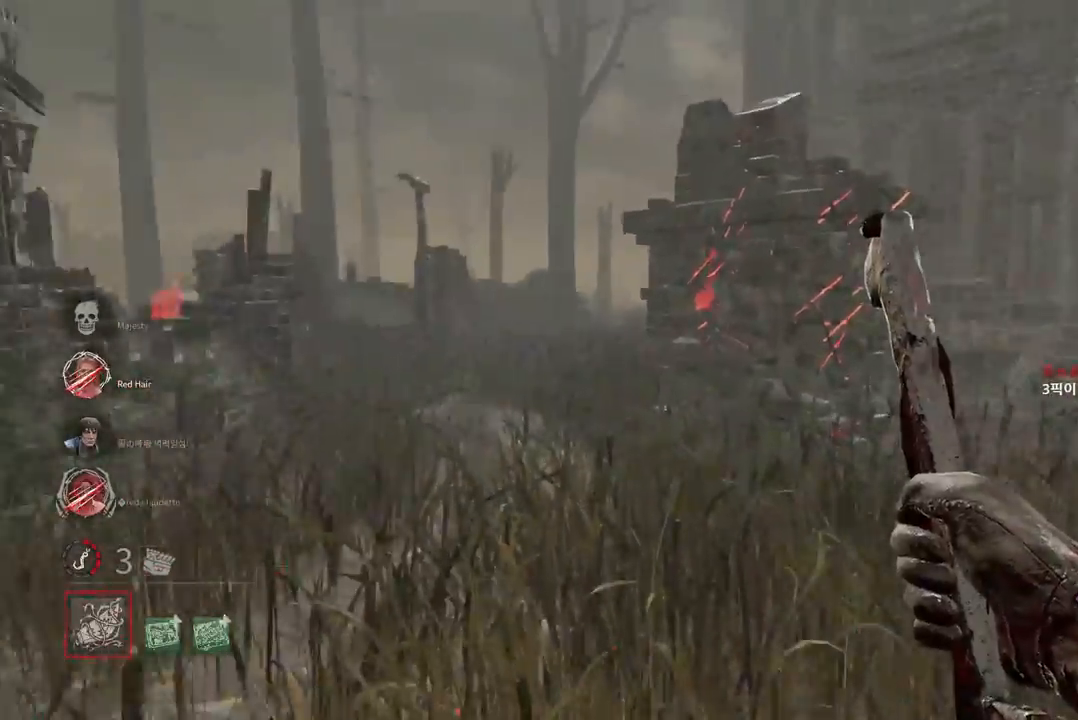
{"keys": ["w"], "mouse": [], "events": [[150, "d", "down"], [250, "d", "up"], [383, "d", "down"], [467, "d", "up"]]}
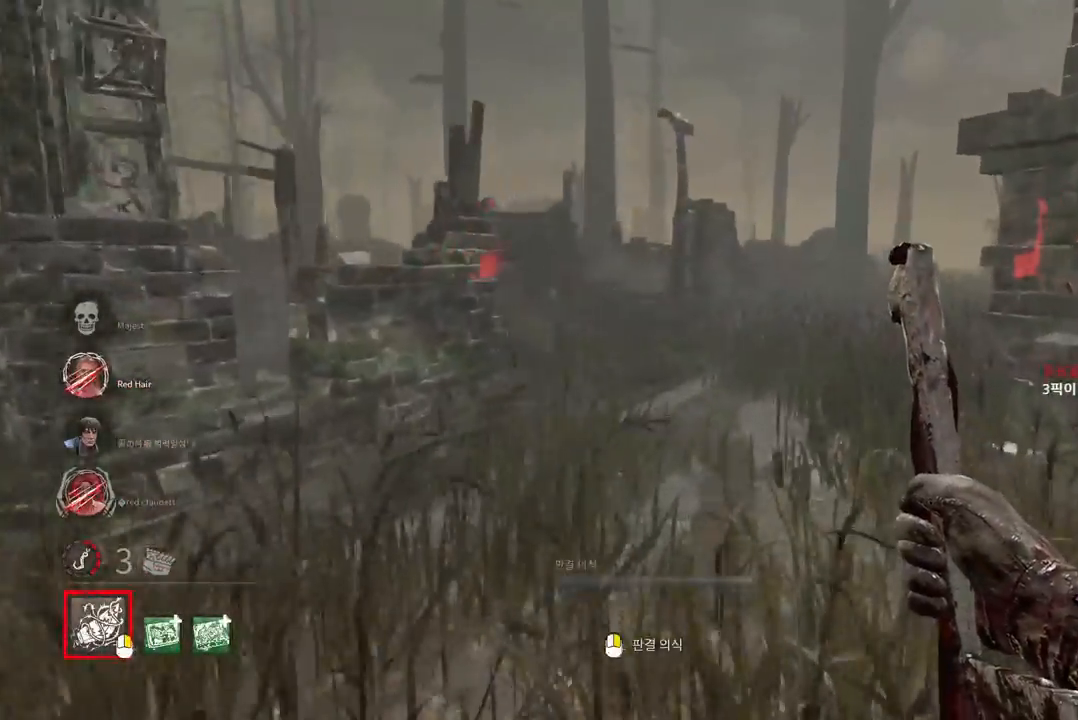
{"keys": ["w"], "mouse": [], "events": [[67, "d", "down"], [150, "d", "up"], [283, "d", "down"], [367, "d", "up"]]}
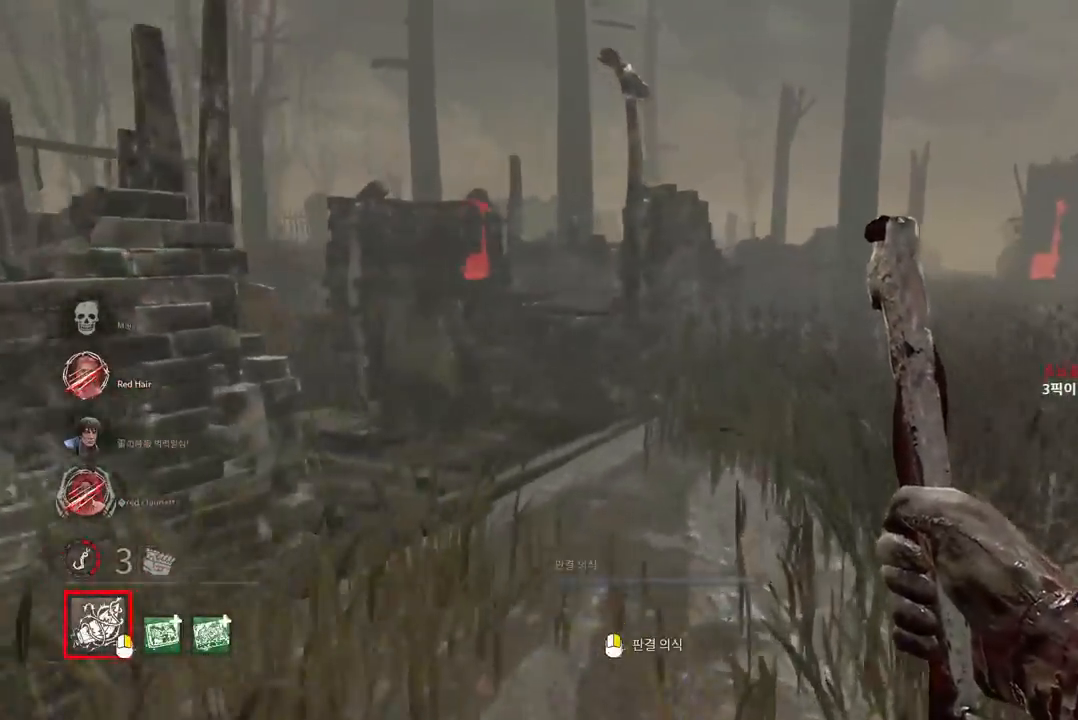
{"keys": ["d", "w"], "mouse": [], "events": [[167, "d", "down"], [267, "d", "up"], [333, "d", "down"], [433, "d", "up"], [500, "d", "down"]]}
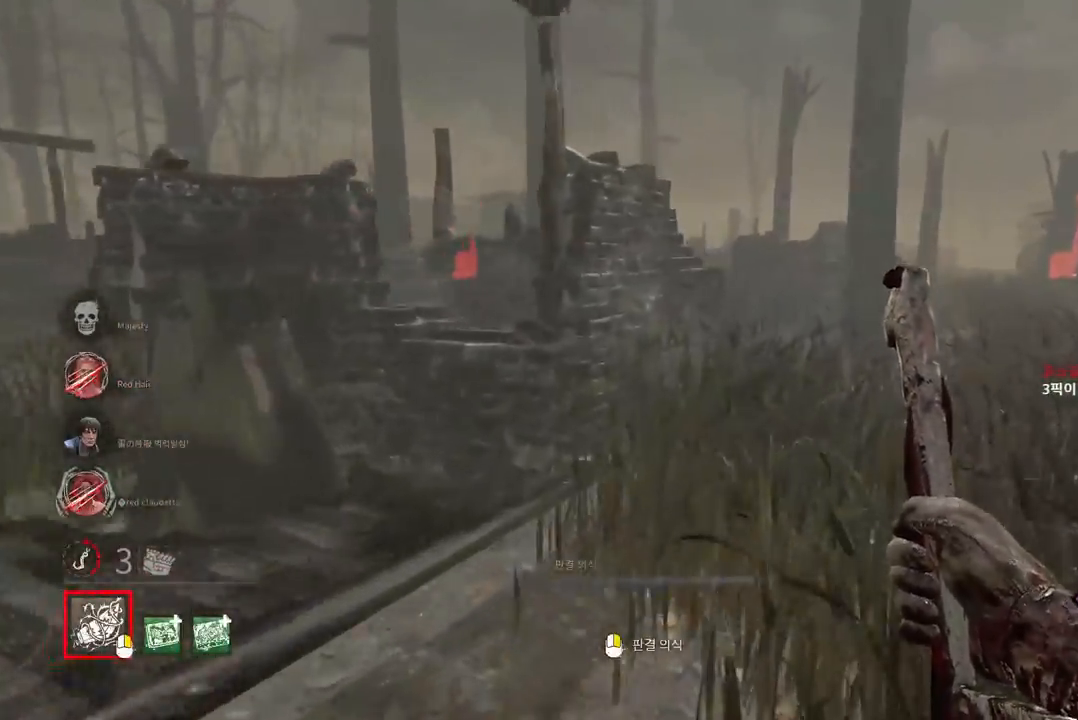
{"keys": ["d", "w"], "mouse": [], "events": [[83, "d", "up"], [150, "d", "down"], [233, "d", "up"], [300, "d", "down"], [383, "d", "up"], [433, "d", "down"]]}
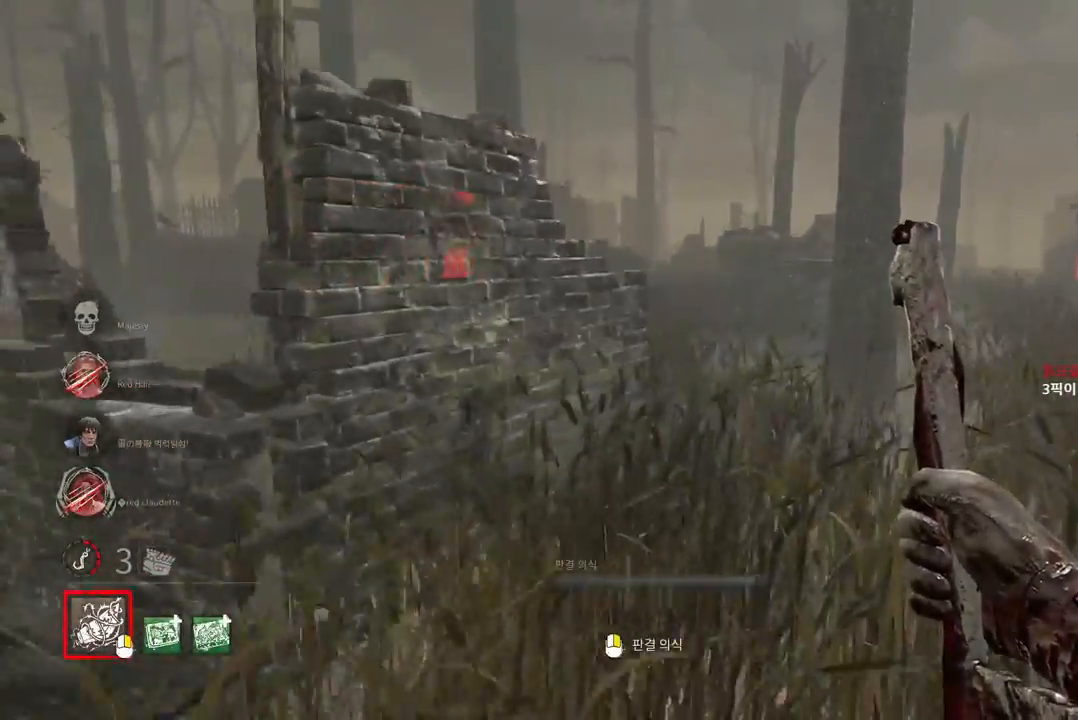
{"keys": ["w"], "mouse": [], "events": [[33, "d", "up"], [83, "d", "down"], [167, "d", "up"], [233, "d", "down"], [317, "d", "up"], [367, "d", "down"], [467, "d", "up"]]}
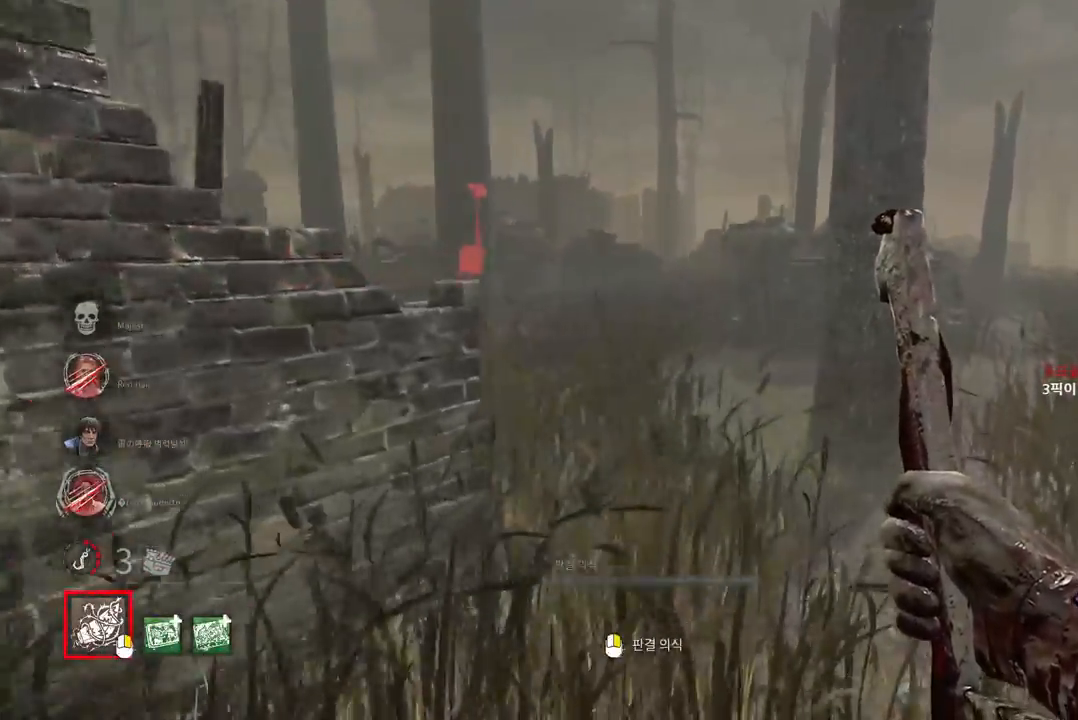
{"keys": ["w"], "mouse": [], "events": [[33, "d", "down"], [117, "d", "up"], [183, "d", "down"], [250, "d", "up"]]}
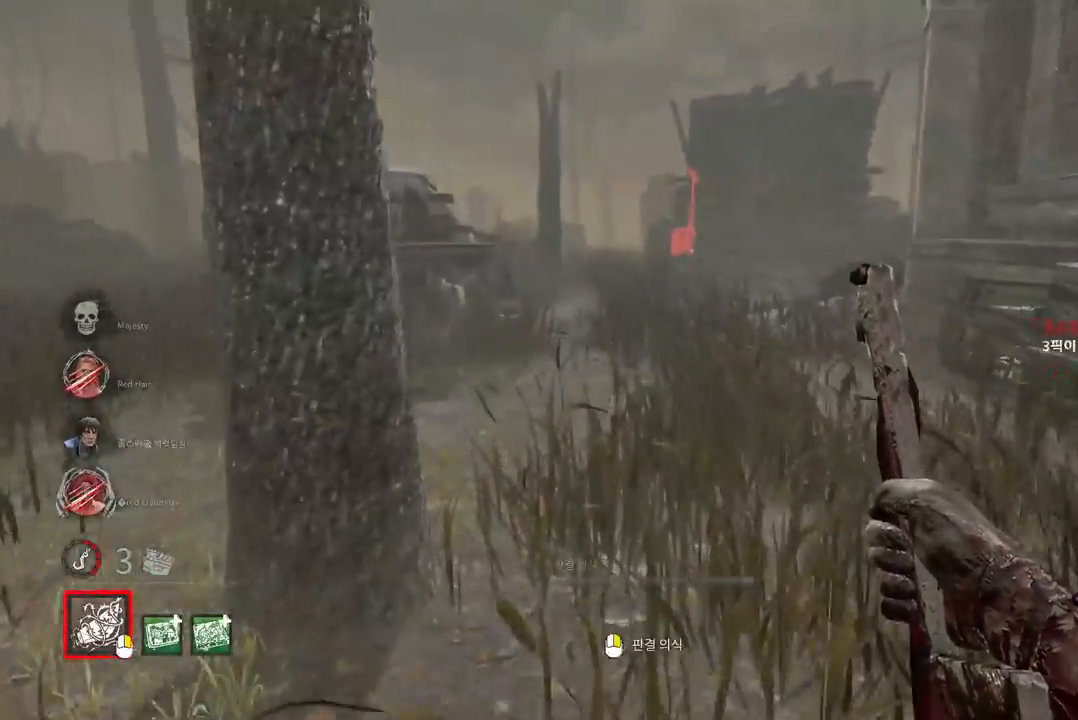
{"keys": ["a", "w"], "mouse": [], "events": [[483, "a", "down"]]}
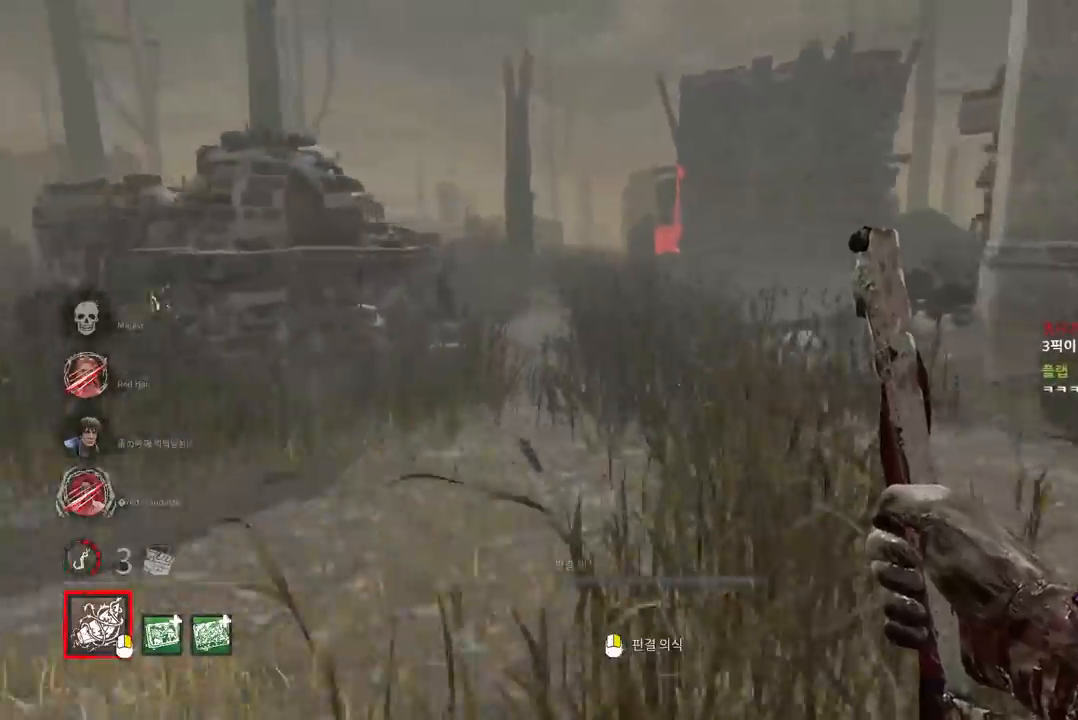
{"keys": ["a", "s"], "mouse": [], "events": [[367, "w", "up"], [500, "s", "down"]]}
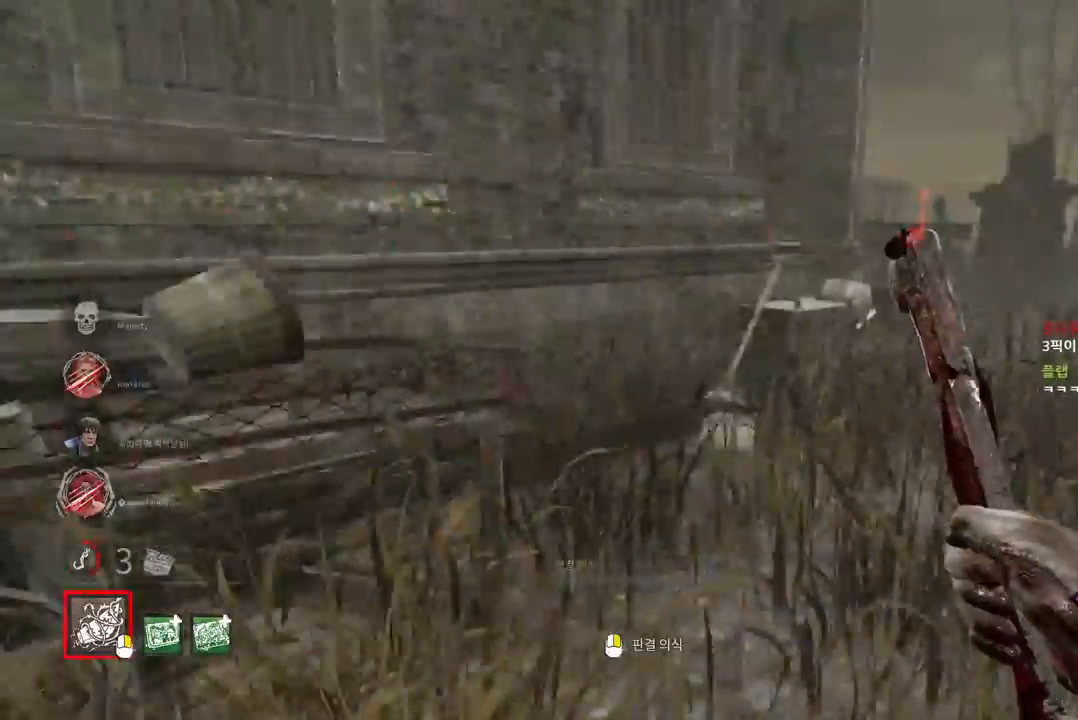
{"keys": ["a", "w"], "mouse": [], "events": [[283, "s", "up"], [400, "w", "down"]]}
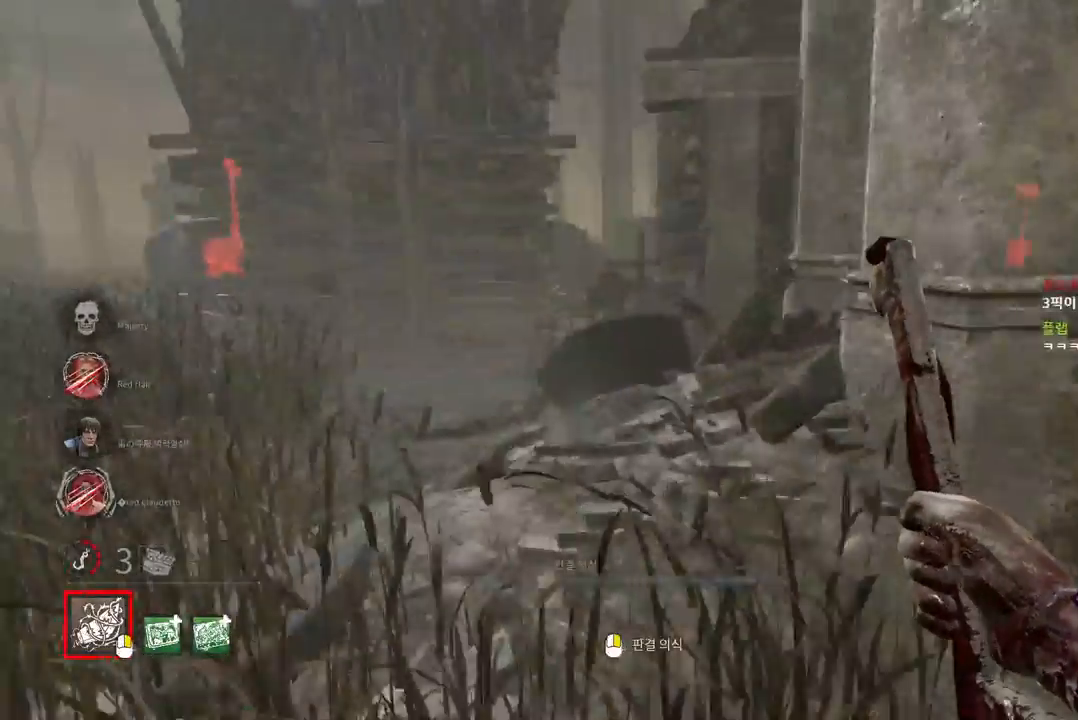
{"keys": ["w"], "mouse": [], "events": [[300, "a", "up"]]}
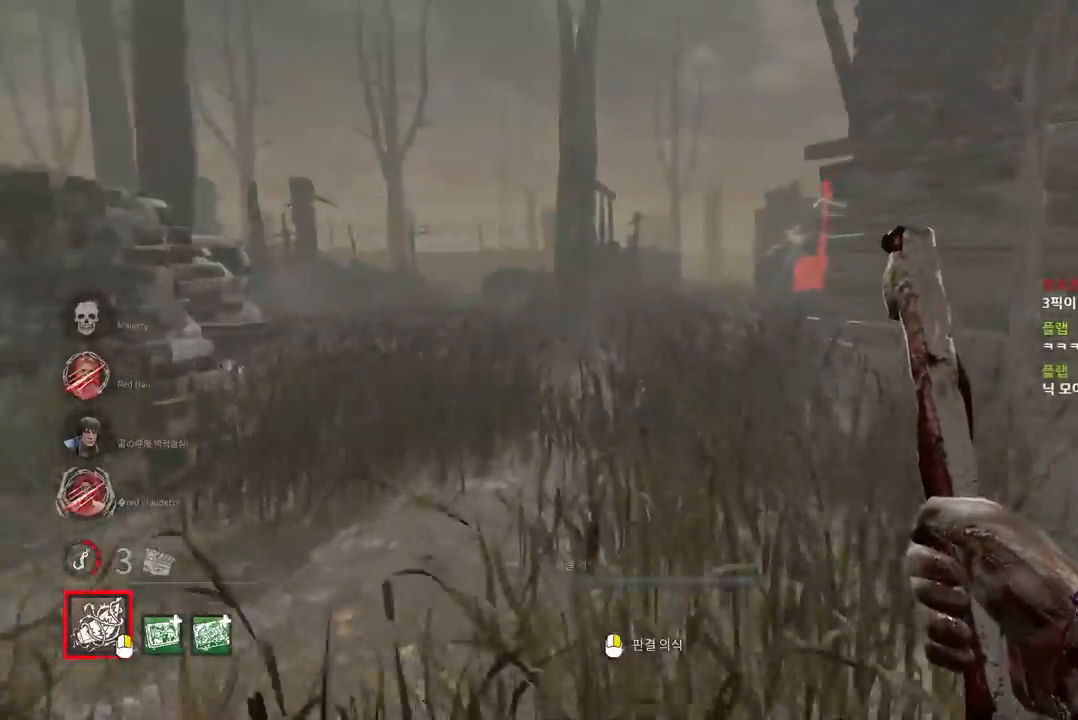
{"keys": ["w"], "mouse": [], "events": [[350, "a", "down"], [433, "a", "up"]]}
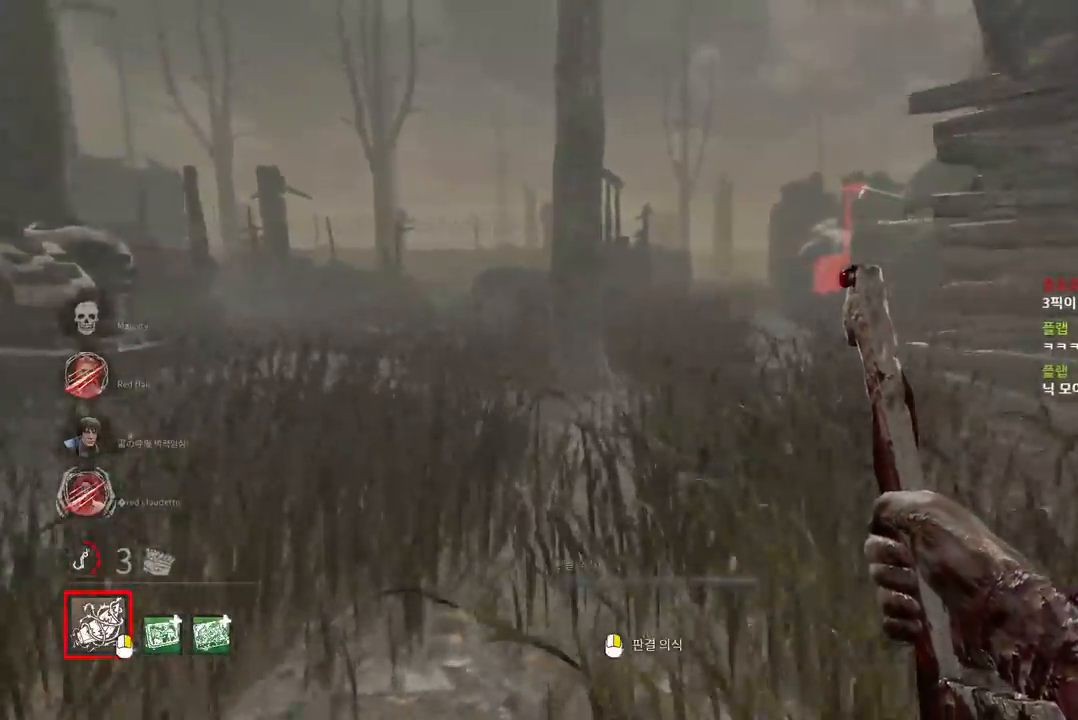
{"keys": ["w"], "mouse": [], "events": [[50, "d", "down"], [183, "d", "up"], [200, "d", "down"], [333, "d", "up"], [367, "d", "down"], [483, "d", "up"]]}
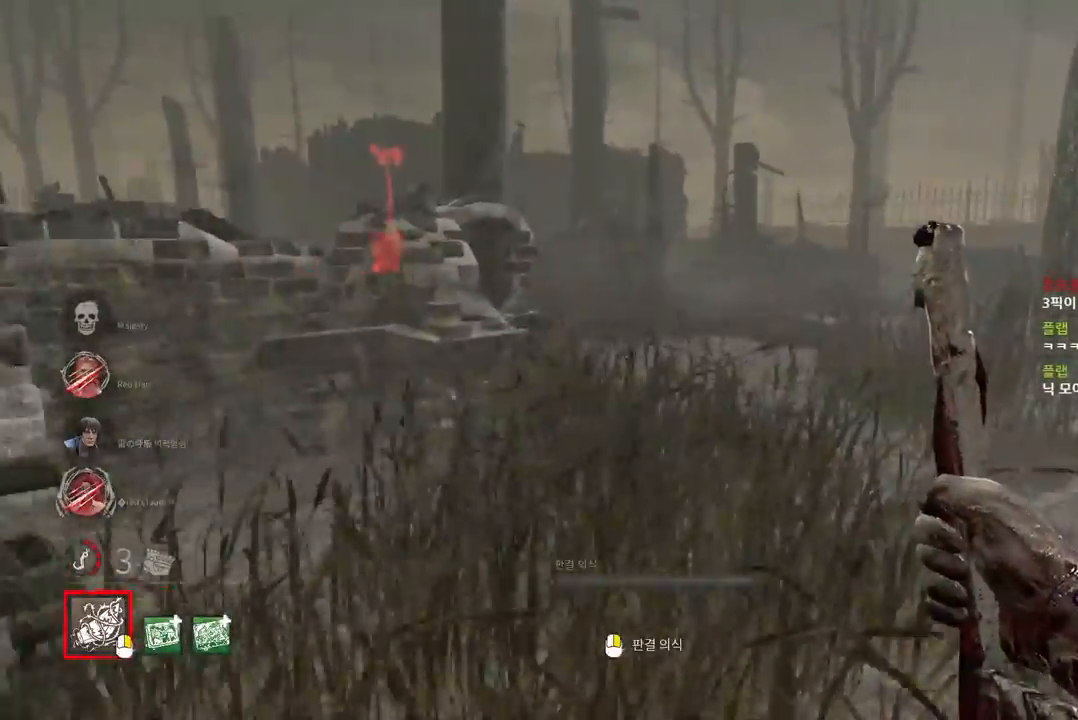
{"keys": ["w"], "mouse": [], "events": [[33, "d", "down"], [133, "d", "up"]]}
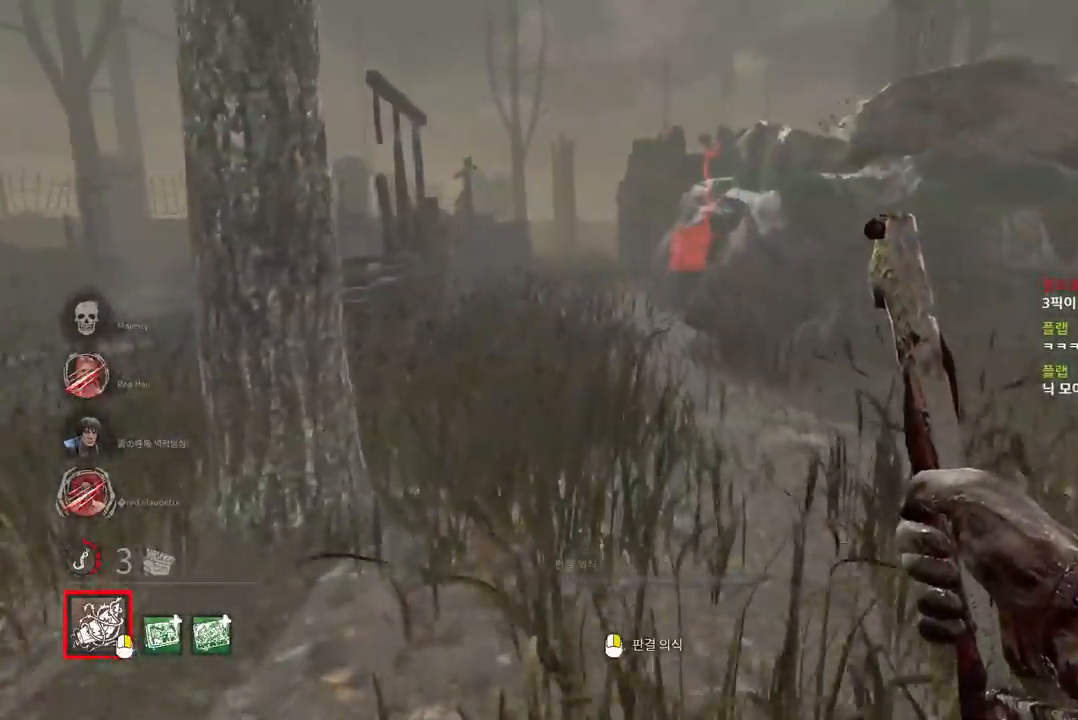
{"keys": ["w"], "mouse": [], "events": []}
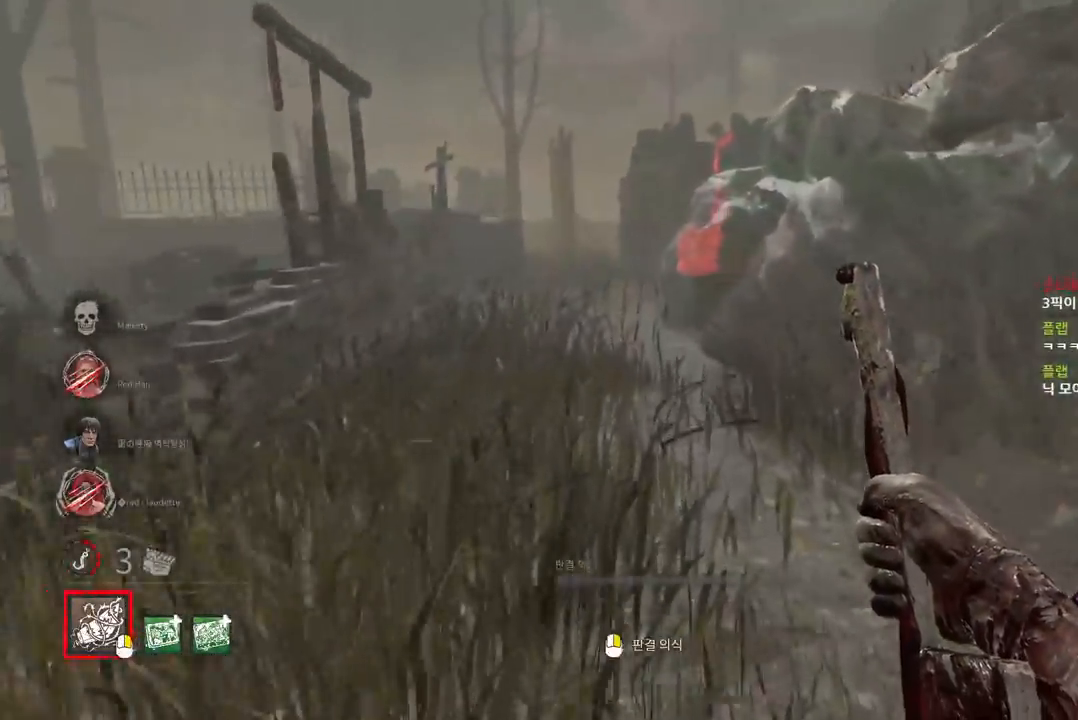
{"keys": ["d", "w"], "mouse": [], "events": [[350, "d", "down"]]}
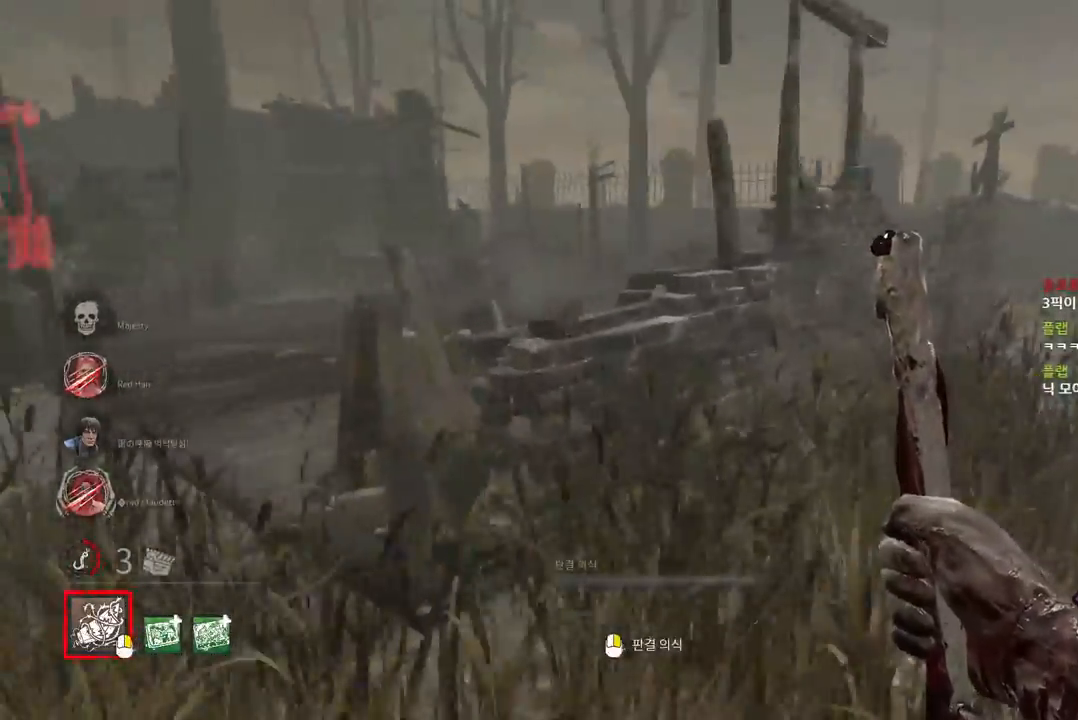
{"keys": ["d", "w"], "mouse": [], "events": []}
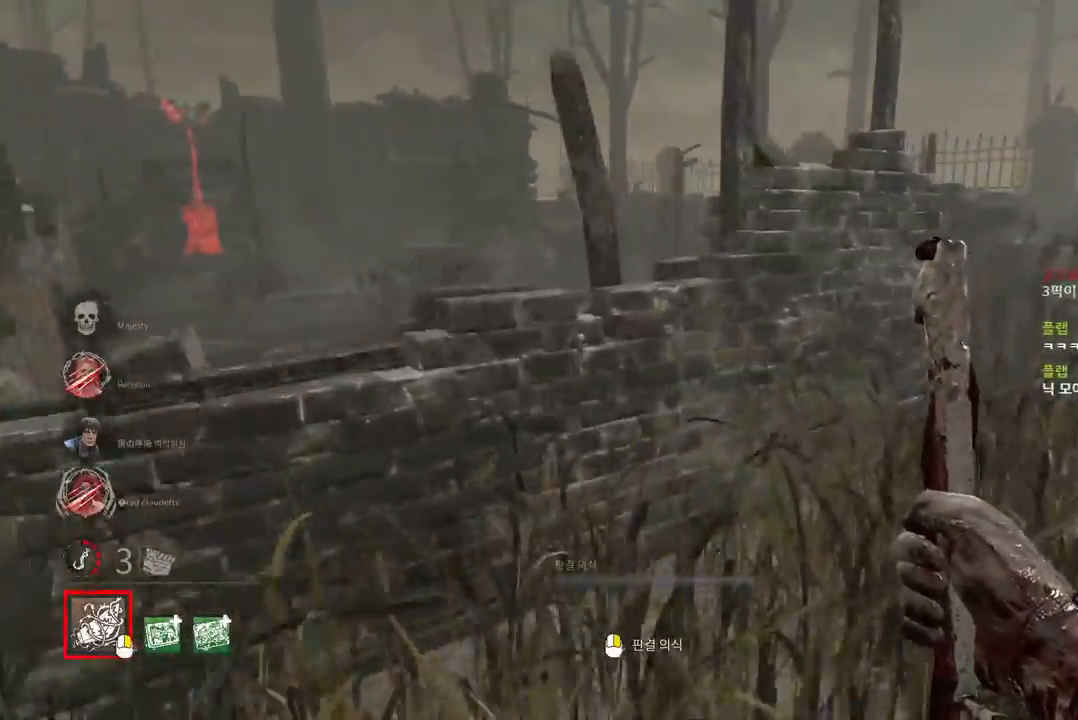
{"keys": ["a", "w"], "mouse": [], "events": [[133, "d", "up"], [167, "d", "down"], [300, "d", "up"], [467, "a", "down"]]}
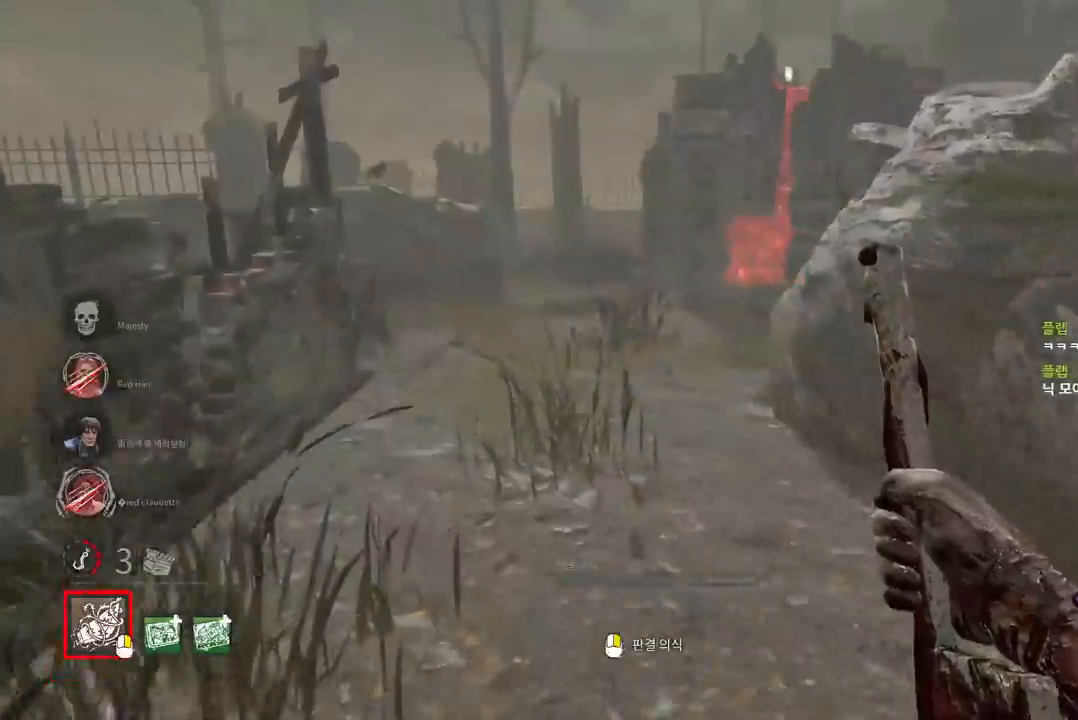
{"keys": ["w"], "mouse": [], "events": [[133, "a", "up"]]}
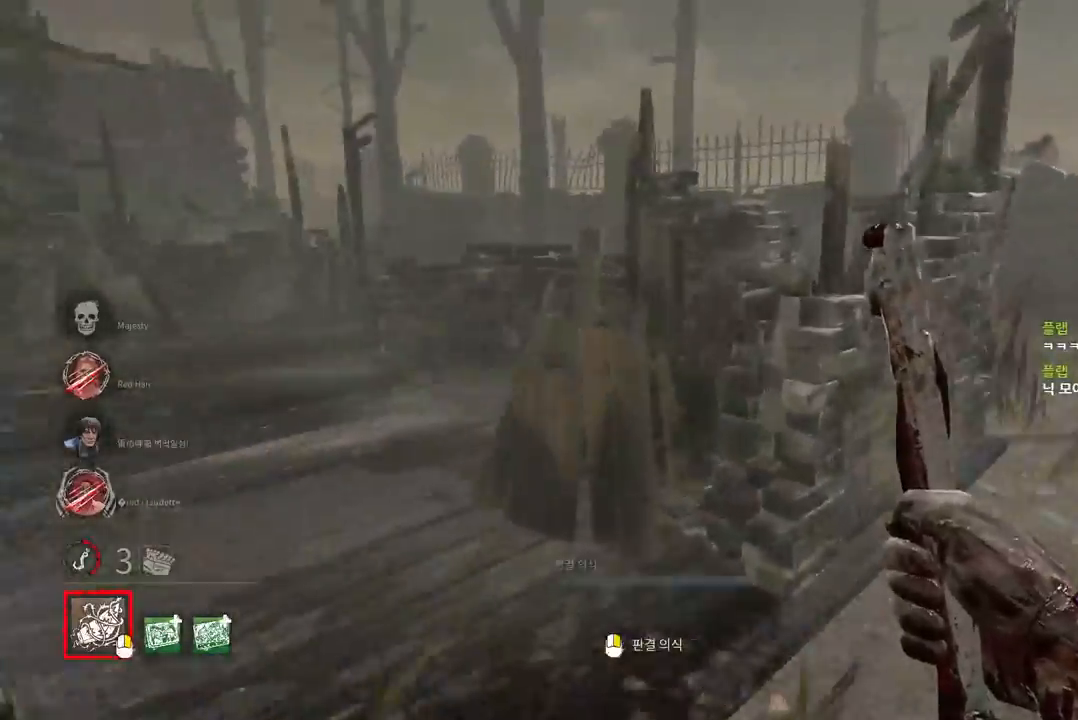
{"keys": ["w"], "mouse": [], "events": []}
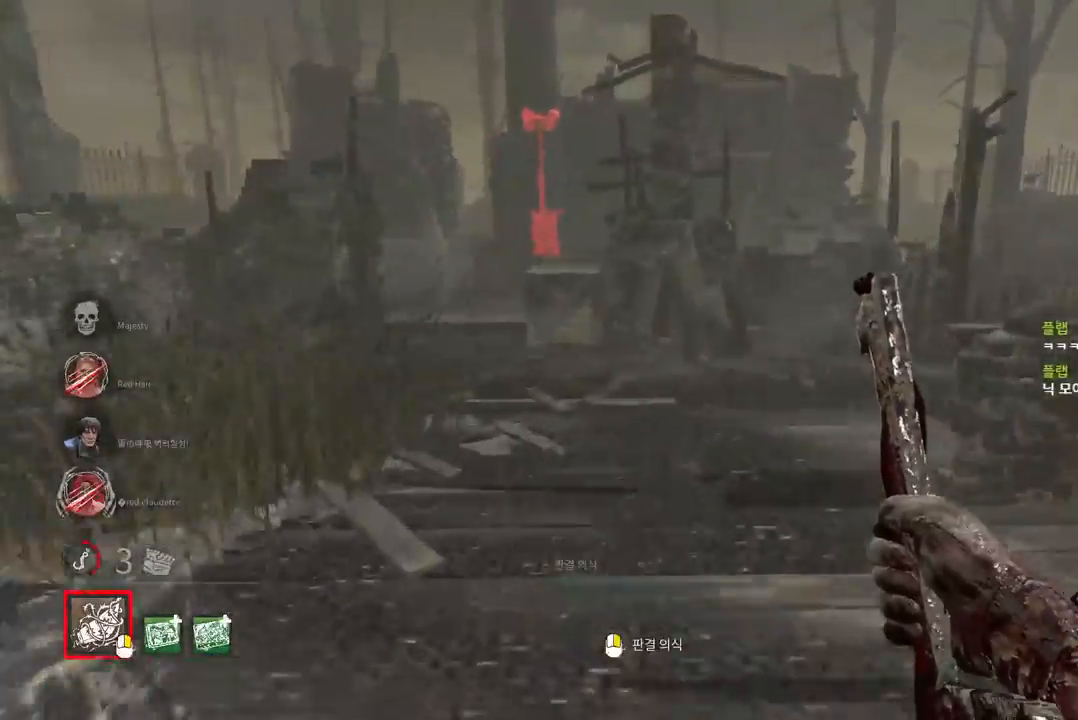
{"keys": ["a", "w"], "mouse": [], "events": [[217, "a", "down"], [333, "a", "up"], [433, "a", "down"]]}
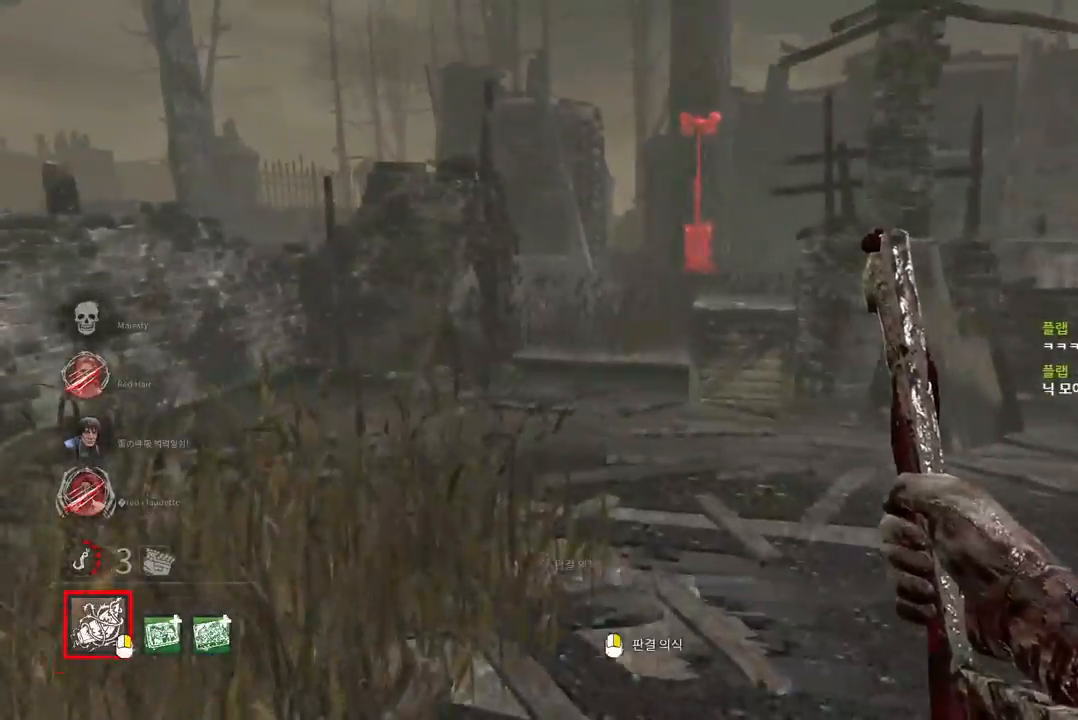
{"keys": ["w"], "mouse": [], "events": [[33, "a", "up"], [150, "a", "down"], [200, "a", "up"]]}
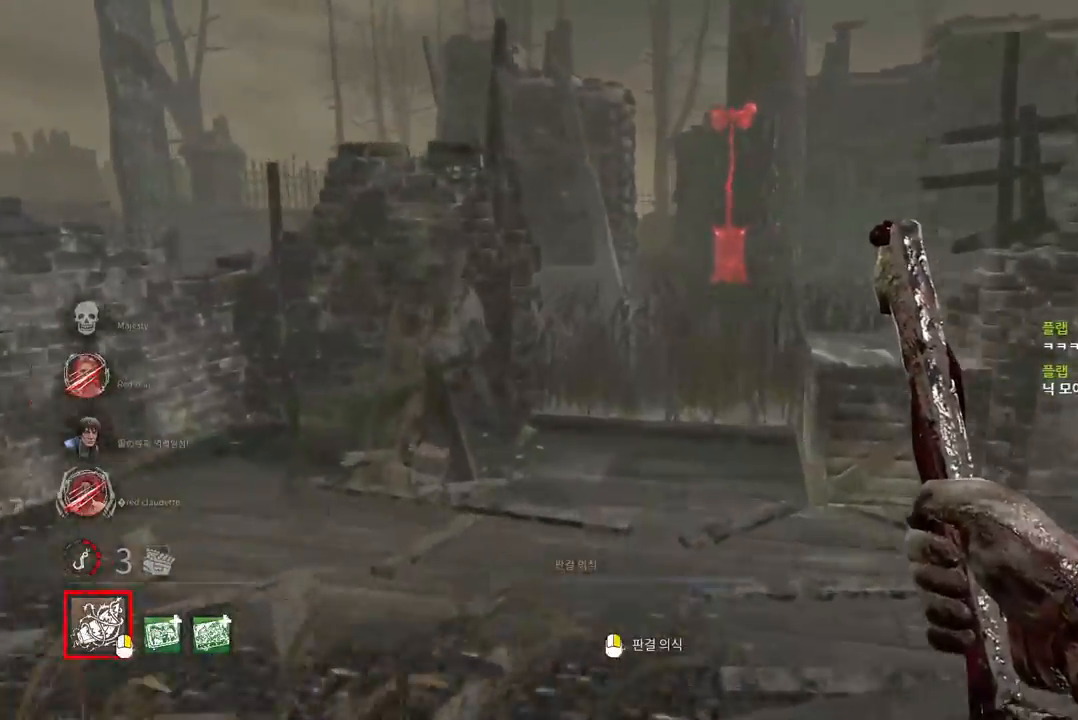
{"keys": ["w"], "mouse": [], "events": []}
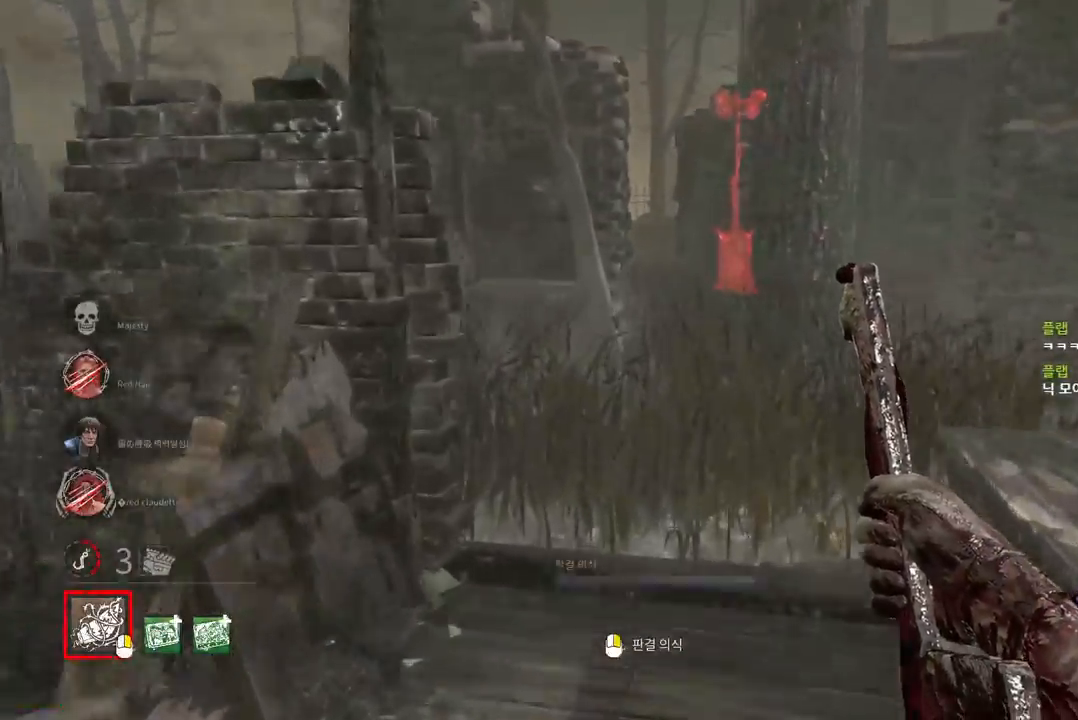
{"keys": ["w"], "mouse": [], "events": []}
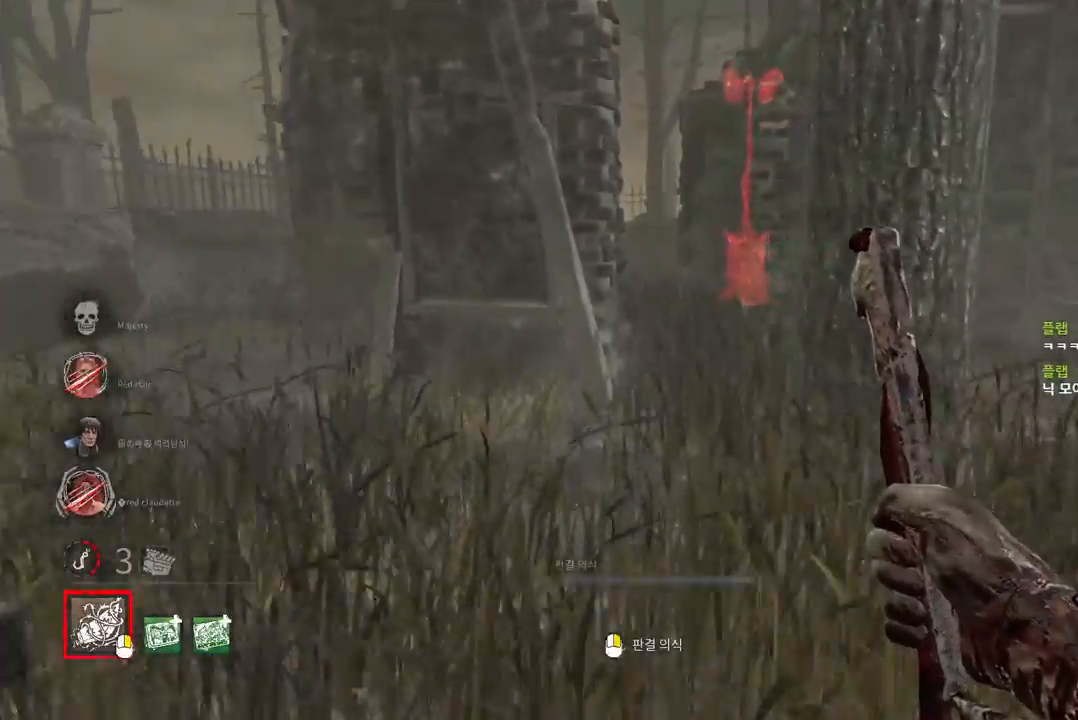
{"keys": ["d", "w"], "mouse": [], "events": [[433, "d", "down"]]}
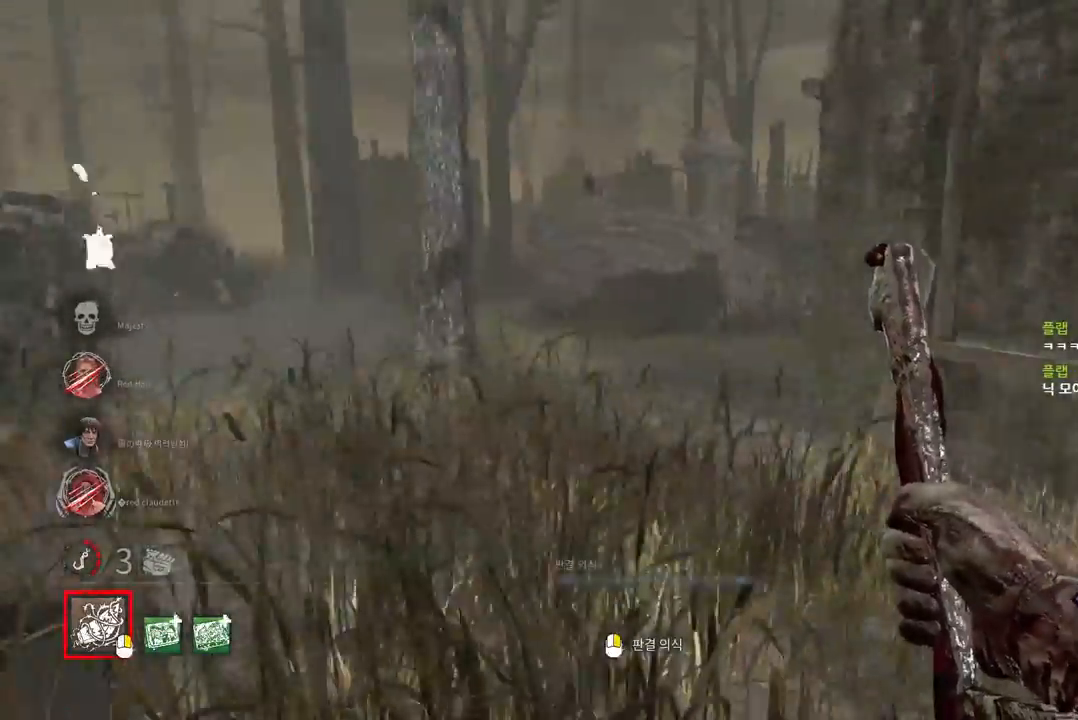
{"keys": ["d", "s"], "mouse": [], "events": [[217, "w", "up"], [383, "s", "down"]]}
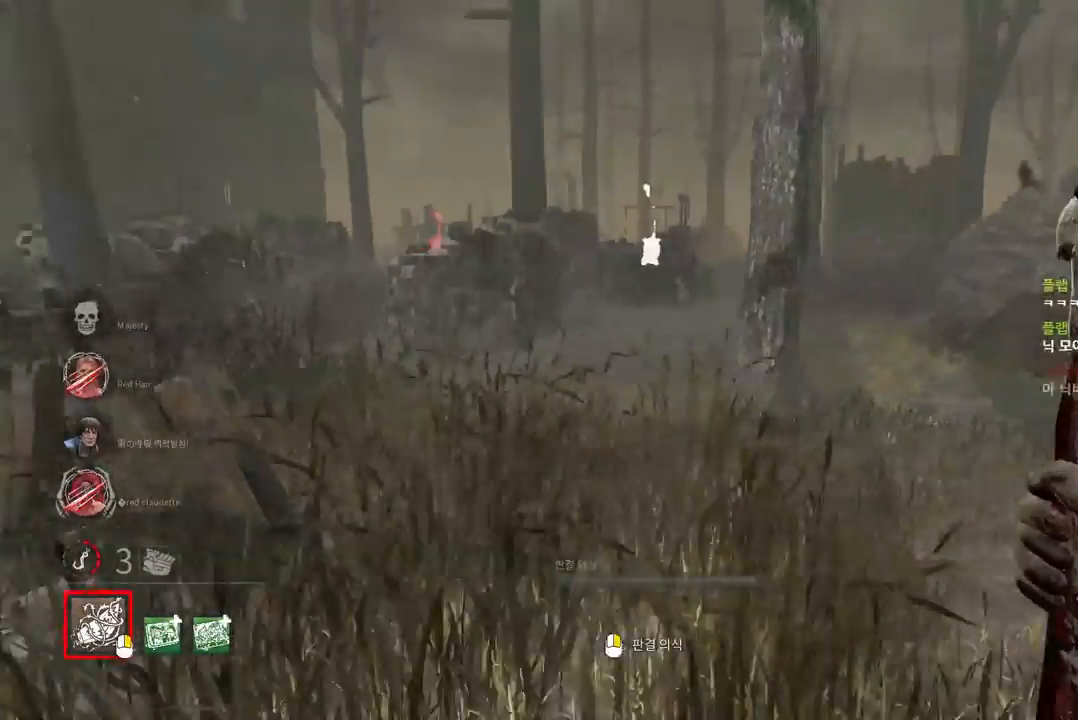
{"keys": ["w"], "mouse": [], "events": [[233, "s", "up"], [333, "w", "down"], [483, "d", "up"]]}
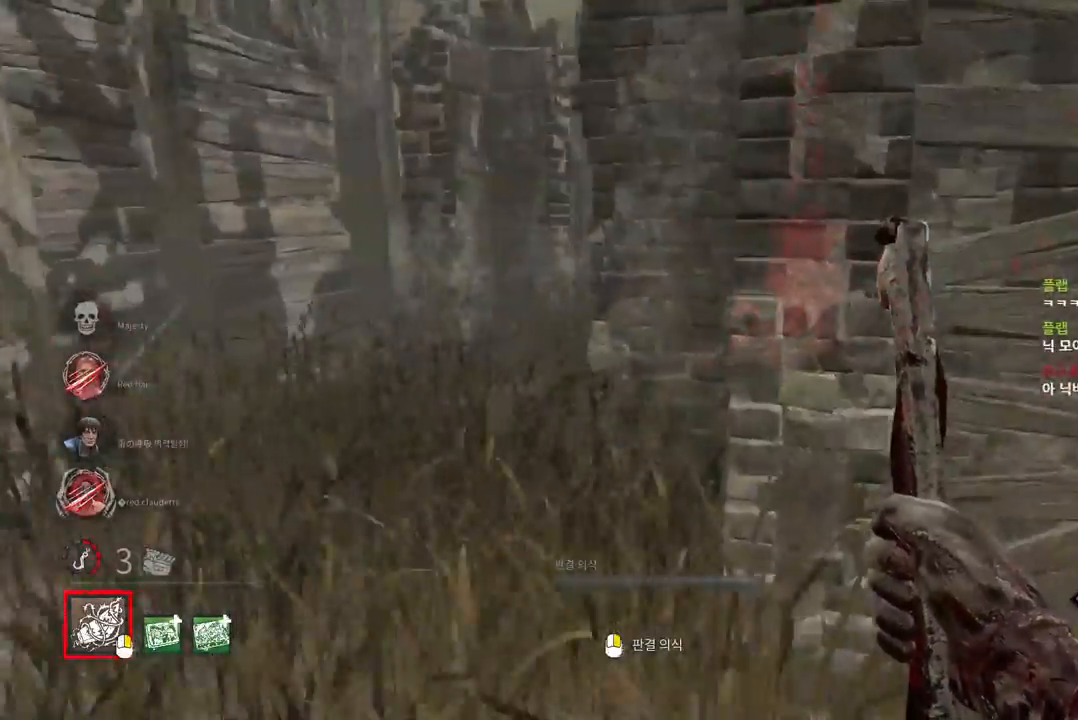
{"keys": ["a", "w"], "mouse": [], "events": [[167, "a", "down"], [417, "a", "up"], [500, "a", "down"]]}